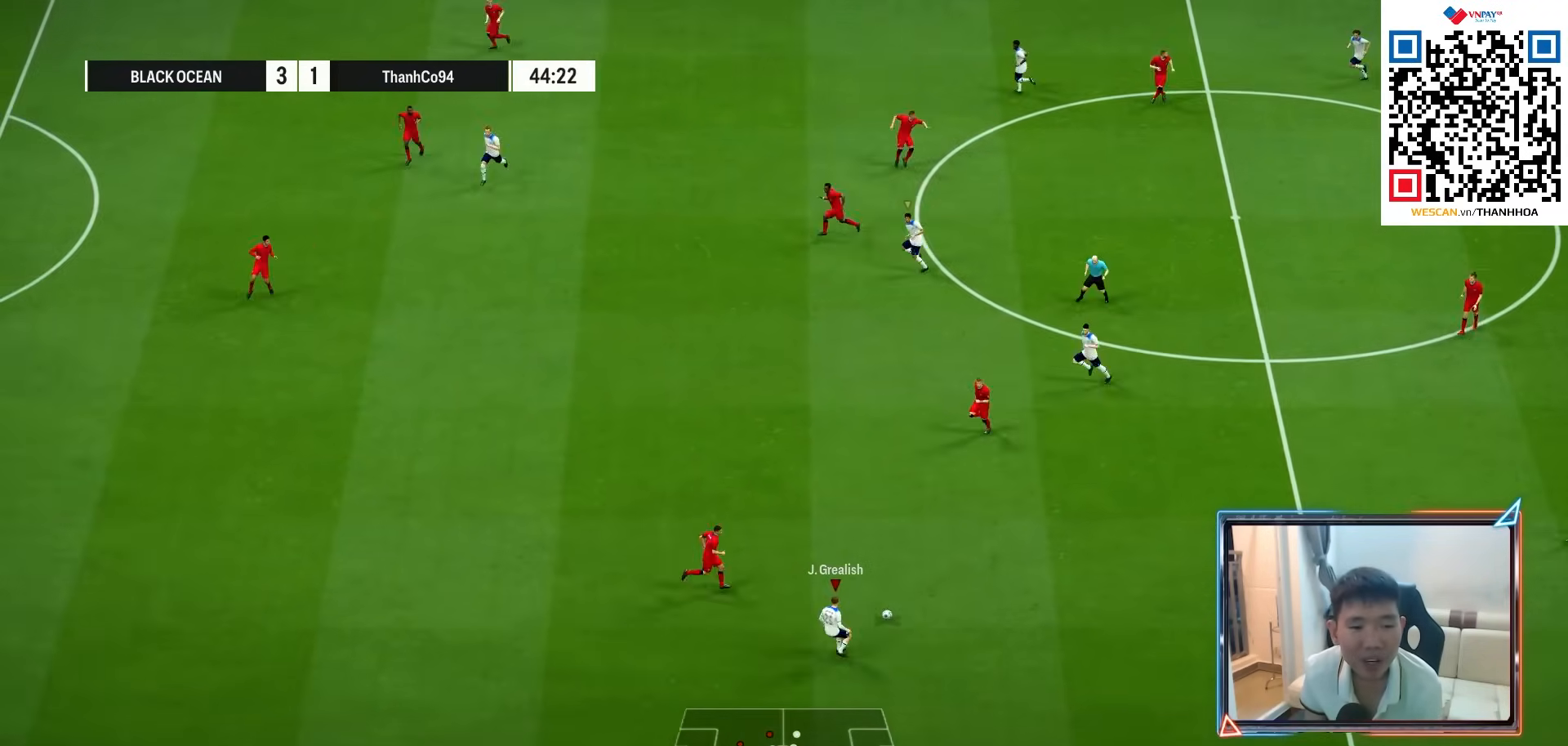
Gameplay with a controller (PlayStation layout); each line is a JSON object with the inputs held at the frame after it. "events" lists button and stick changes between this image and that frame as [ms after this image, input, new state], when the widget could be followed in between. Not read: L3 R3.
{"buttons": ["R1"], "left_stick": "down-left", "right_stick": "center", "events": []}
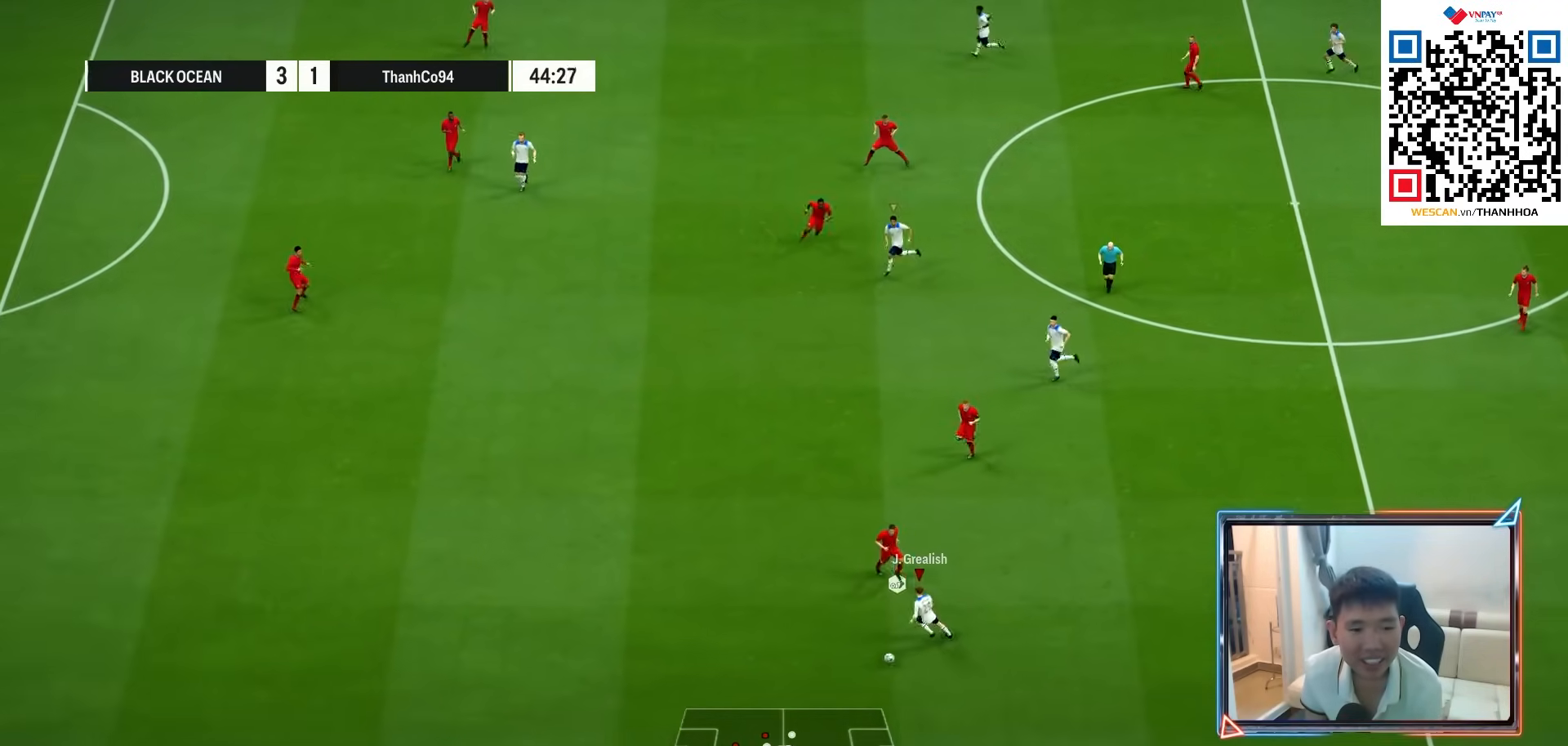
{"buttons": ["R1"], "left_stick": "down-left", "right_stick": "center", "events": []}
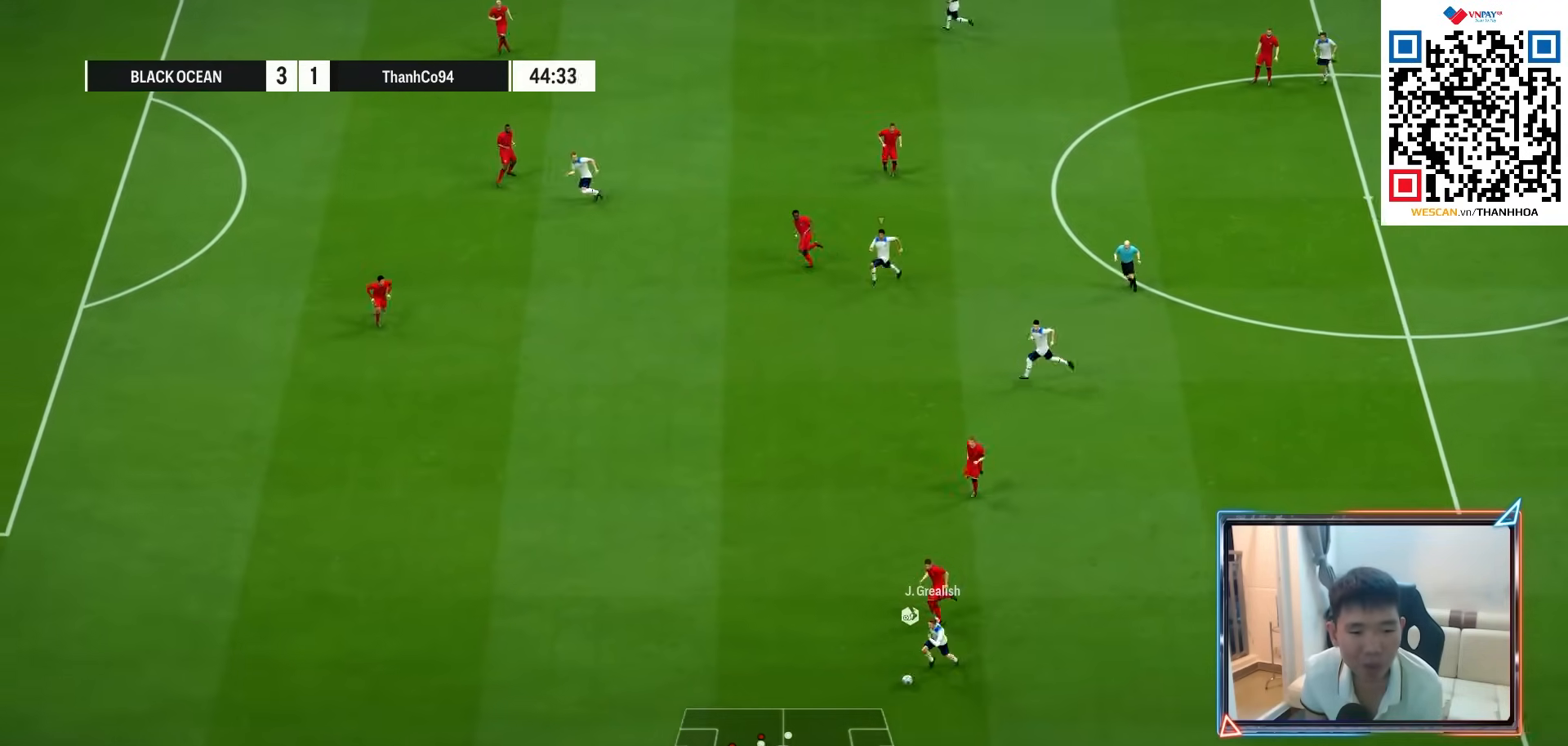
{"buttons": ["R1"], "left_stick": "down-left", "right_stick": "center", "events": []}
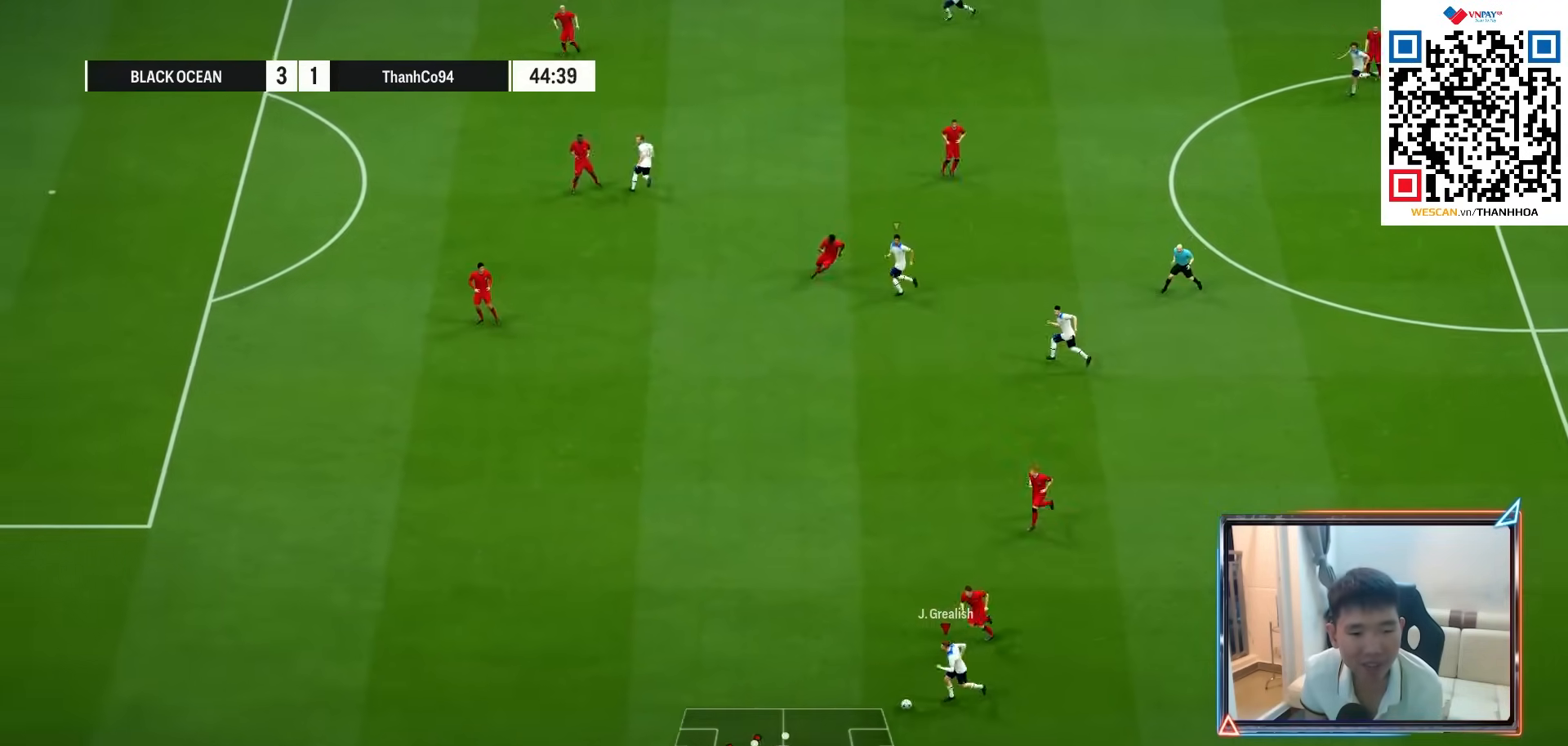
{"buttons": ["R1"], "left_stick": "down-left", "right_stick": "center", "events": []}
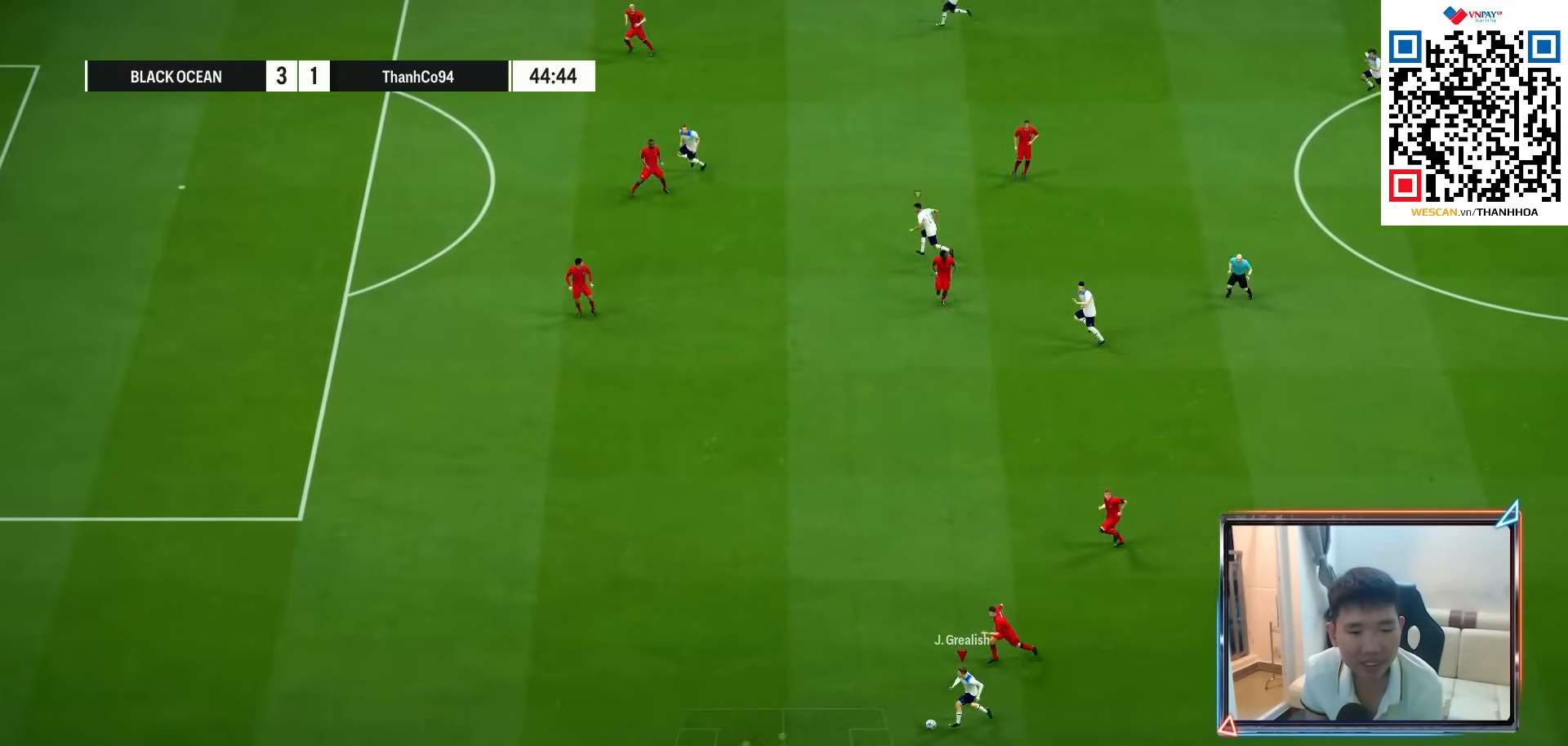
{"buttons": ["R1"], "left_stick": "left", "right_stick": "center", "events": [[500, "left_stick", "left"]]}
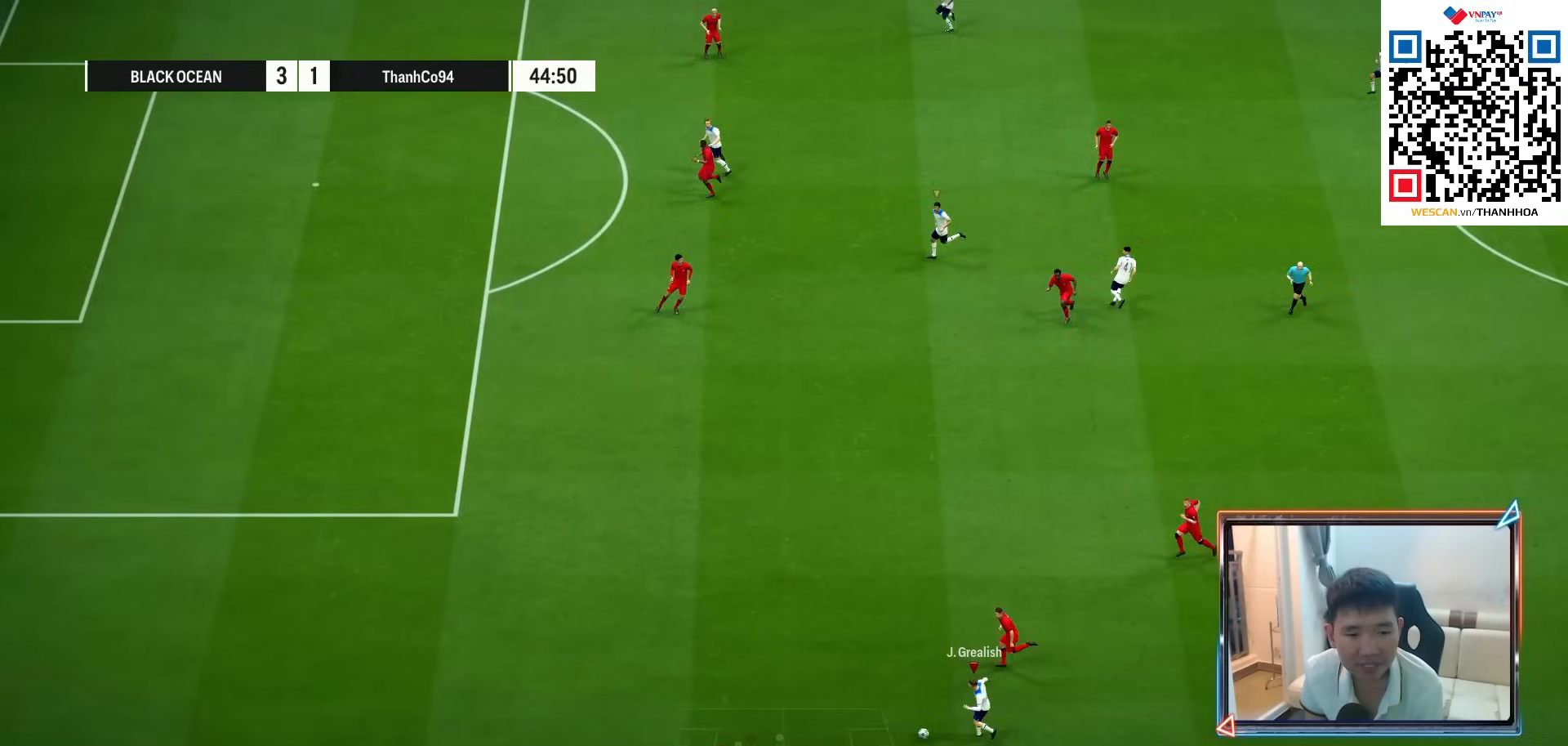
{"buttons": [], "left_stick": "left", "right_stick": "center", "events": [[500, "R1", "up"]]}
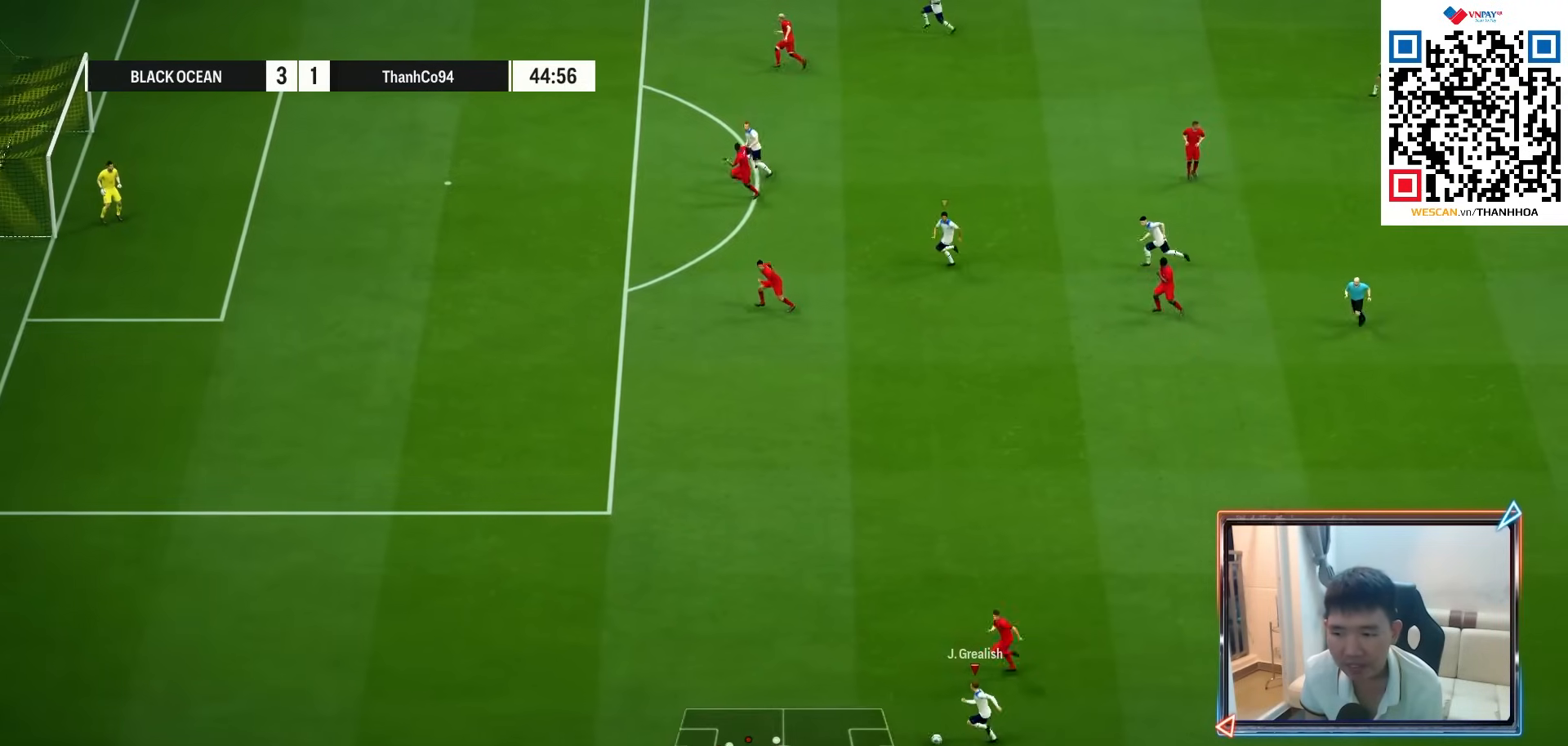
{"buttons": [], "left_stick": "up", "right_stick": "center", "events": [[33, "left_stick", "up"], [50, "L2", "down"], [333, "L2", "up"]]}
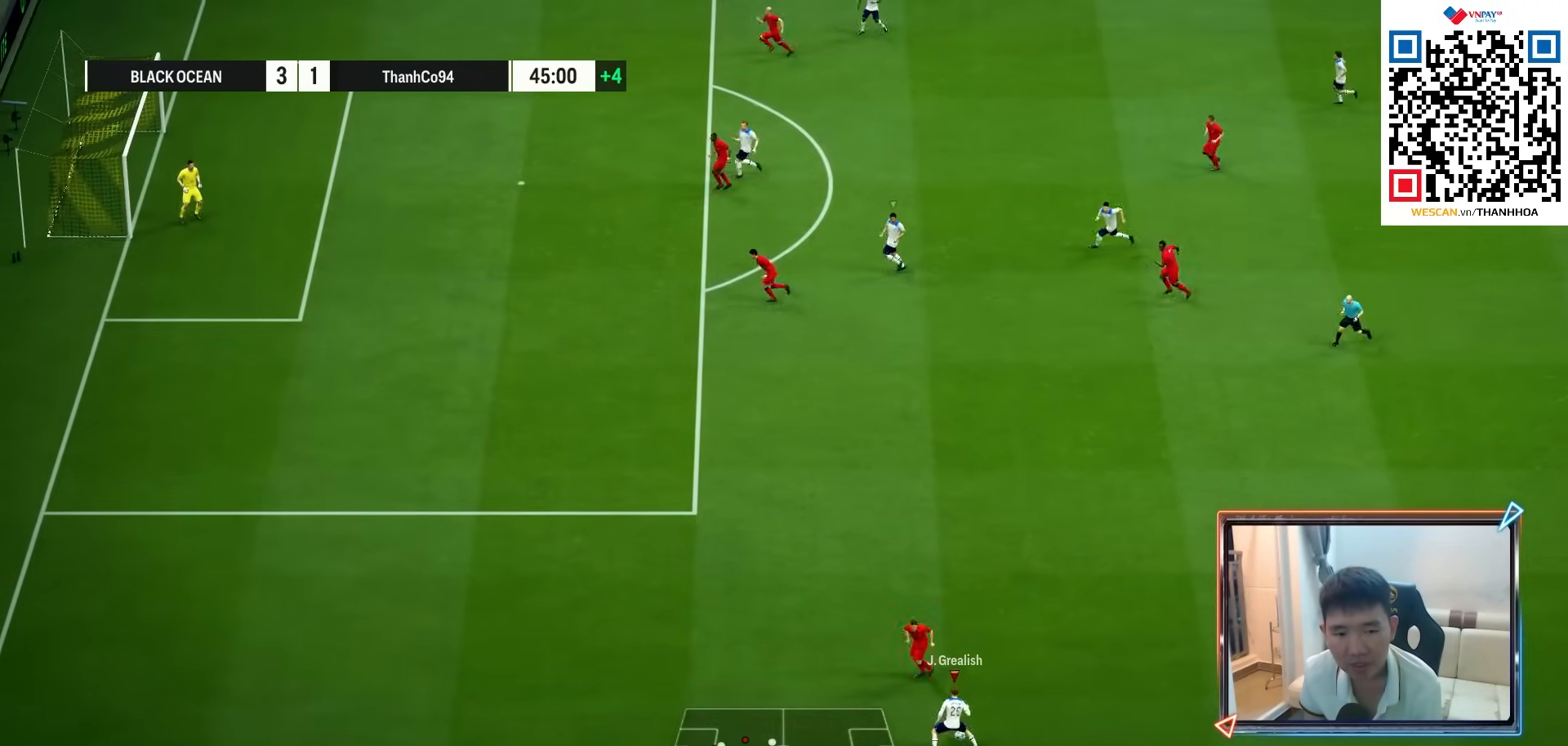
{"buttons": [], "left_stick": "up", "right_stick": "center", "events": []}
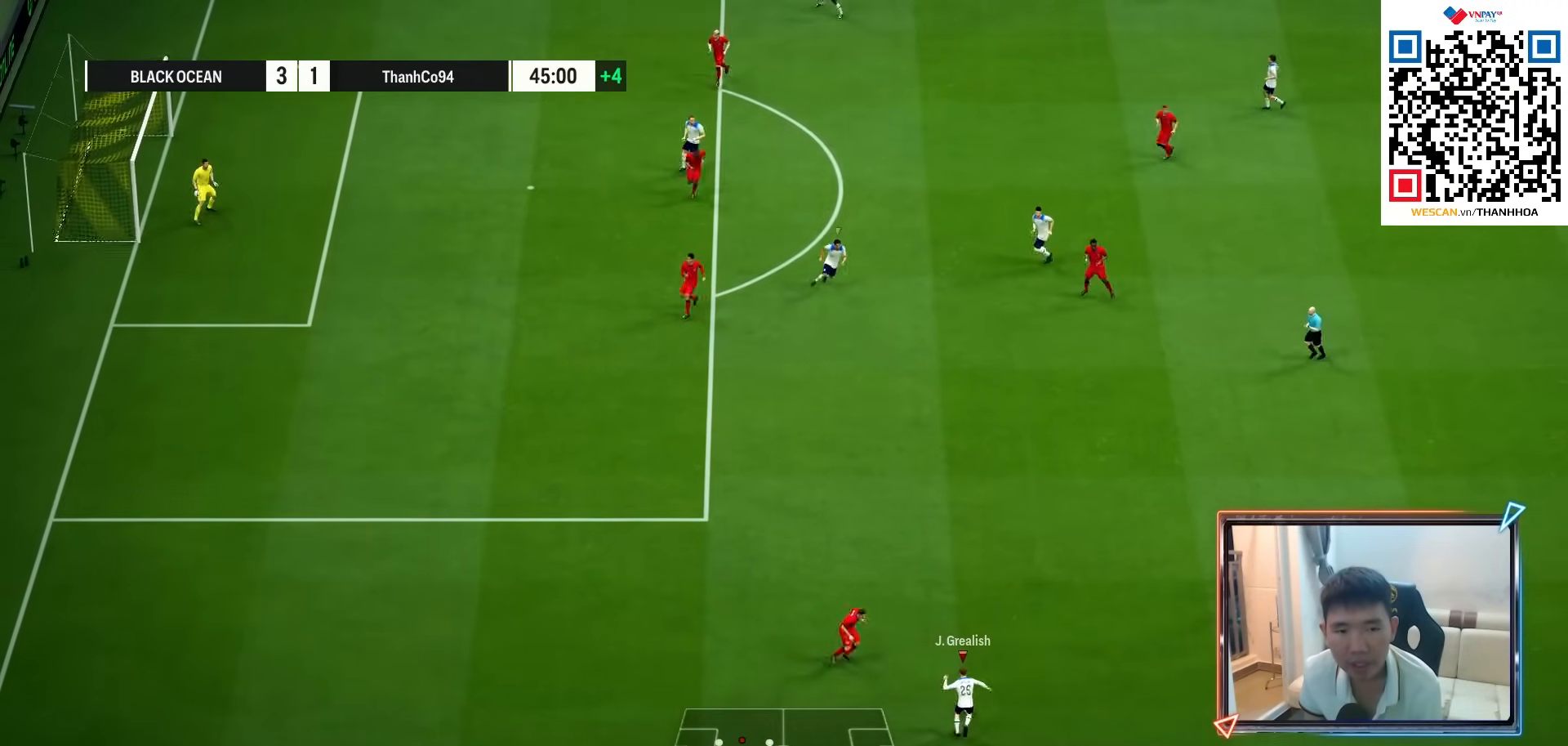
{"buttons": [], "left_stick": "up-right", "right_stick": "center", "events": [[250, "left_stick", "up-right"]]}
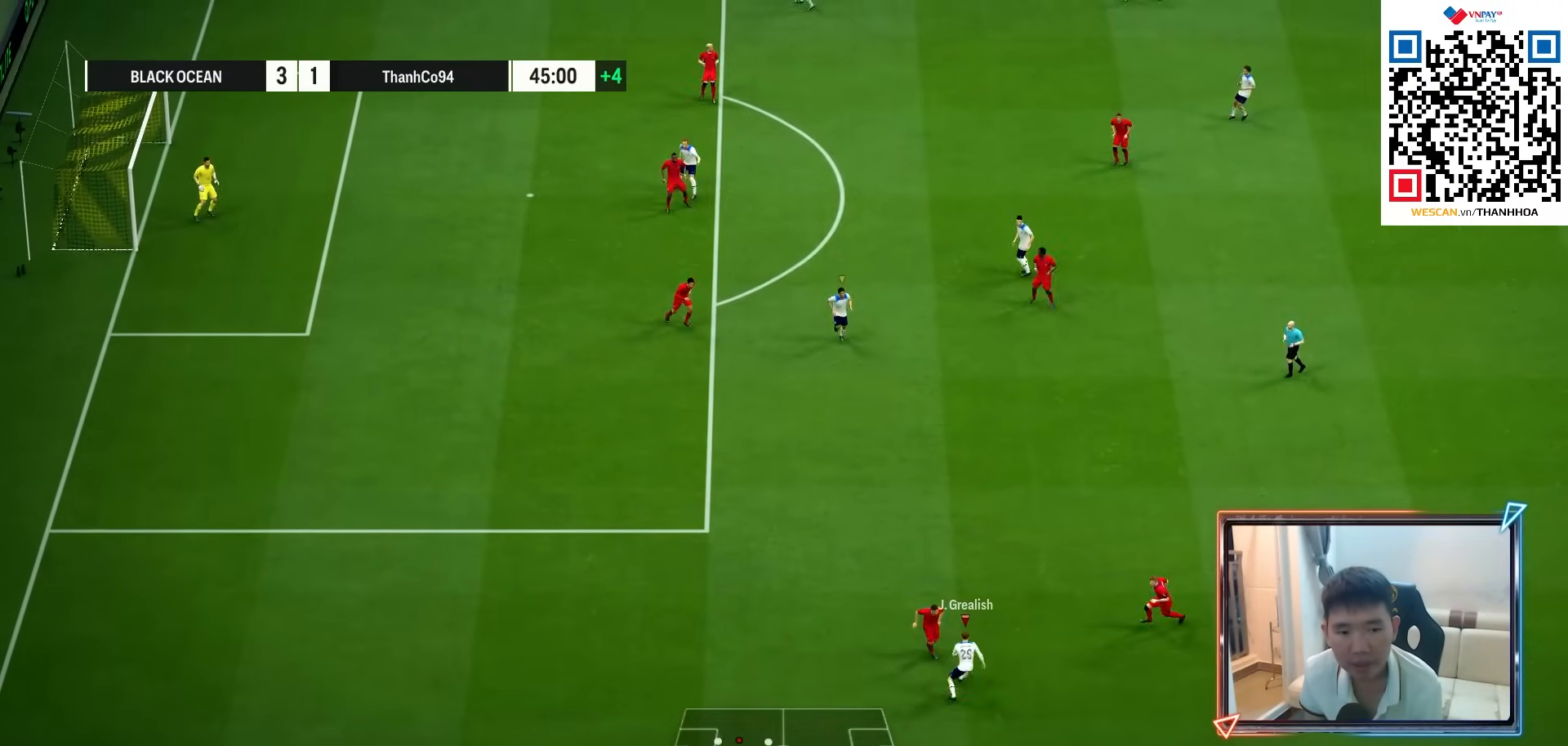
{"buttons": [], "left_stick": "up-right", "right_stick": "center", "events": [[17, "left_stick", "right"], [383, "left_stick", "up-right"]]}
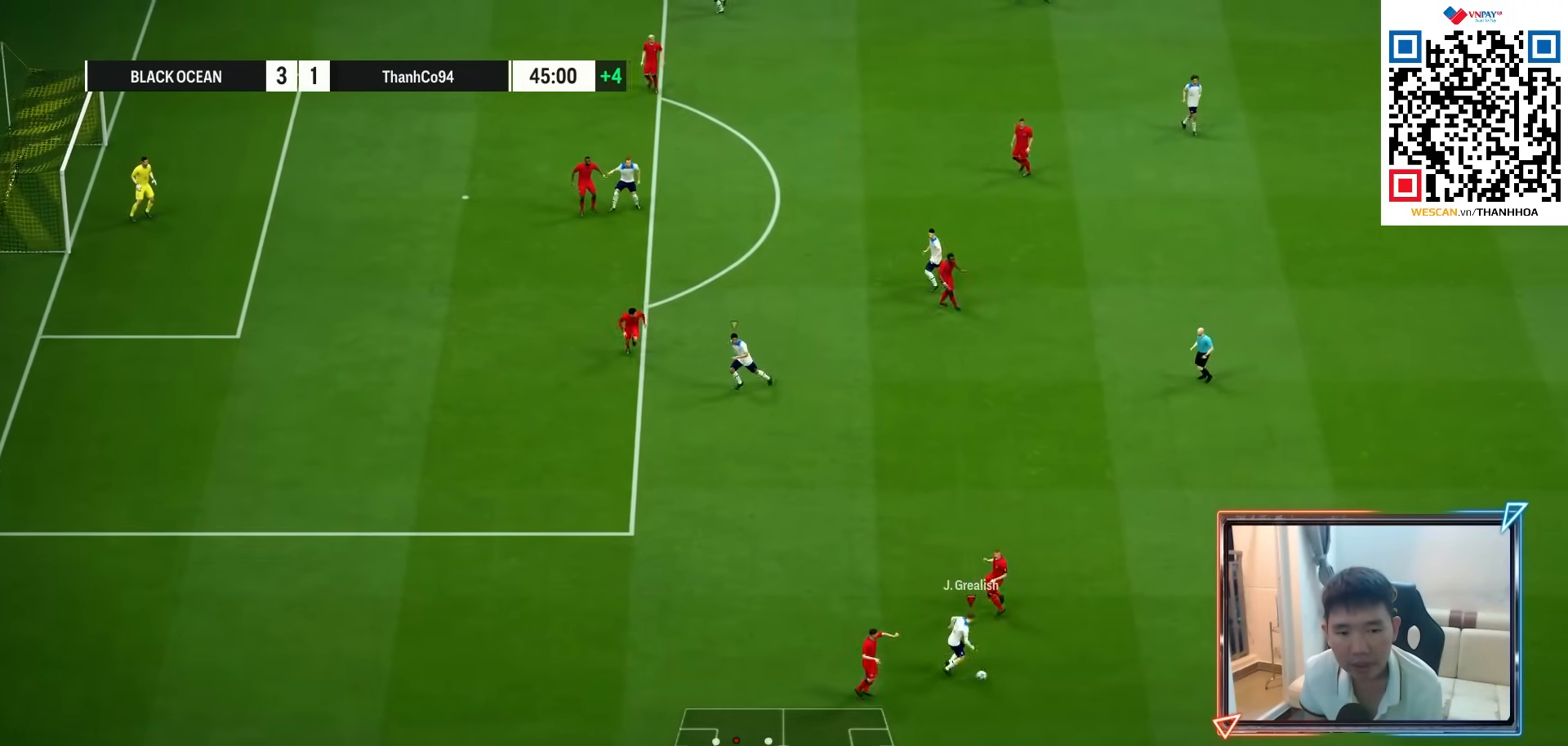
{"buttons": [], "left_stick": "up", "right_stick": "center", "events": [[117, "left_stick", "up"], [283, "left_stick", "up-left"], [400, "left_stick", "up"]]}
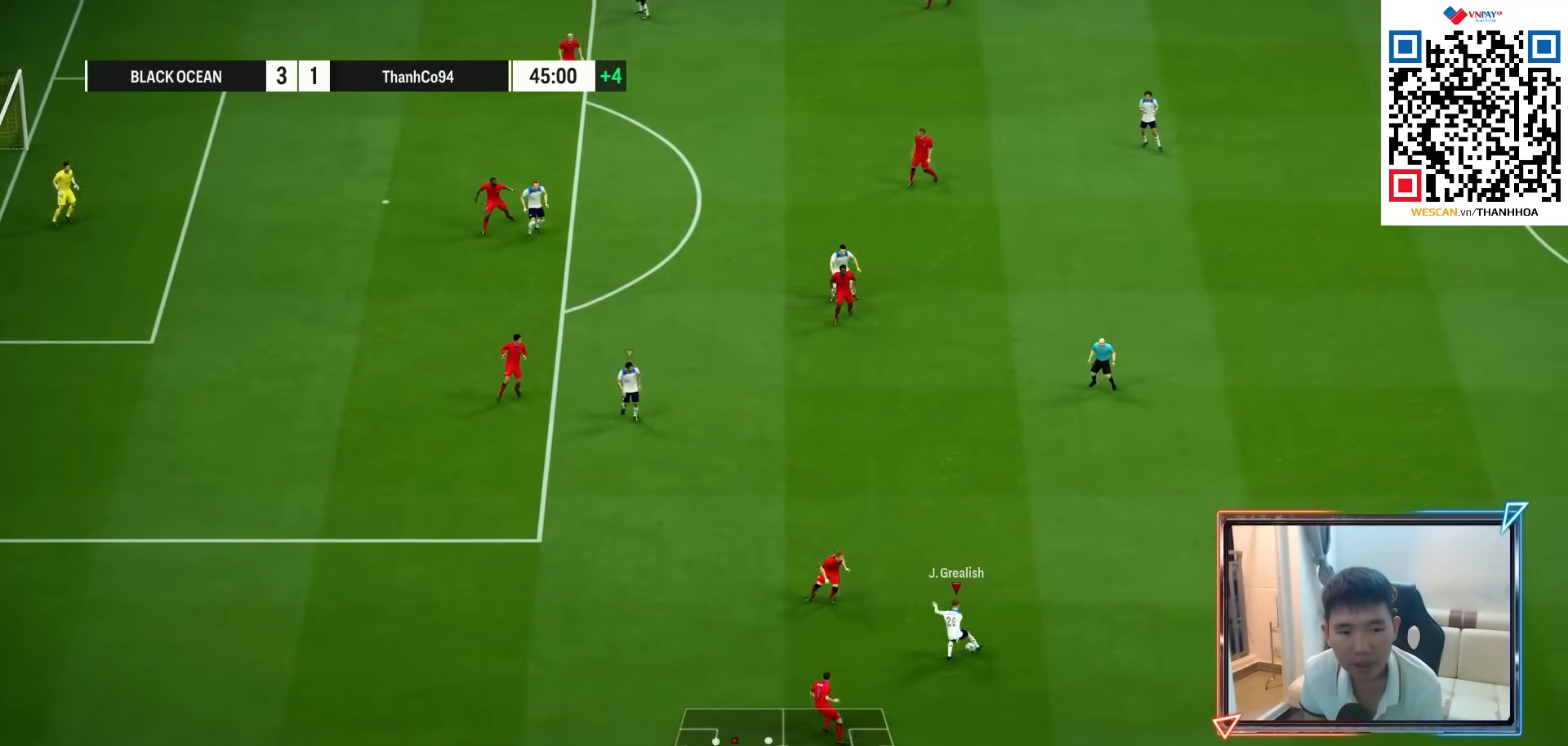
{"buttons": [], "left_stick": "left", "right_stick": "center", "events": [[117, "left_stick", "left"]]}
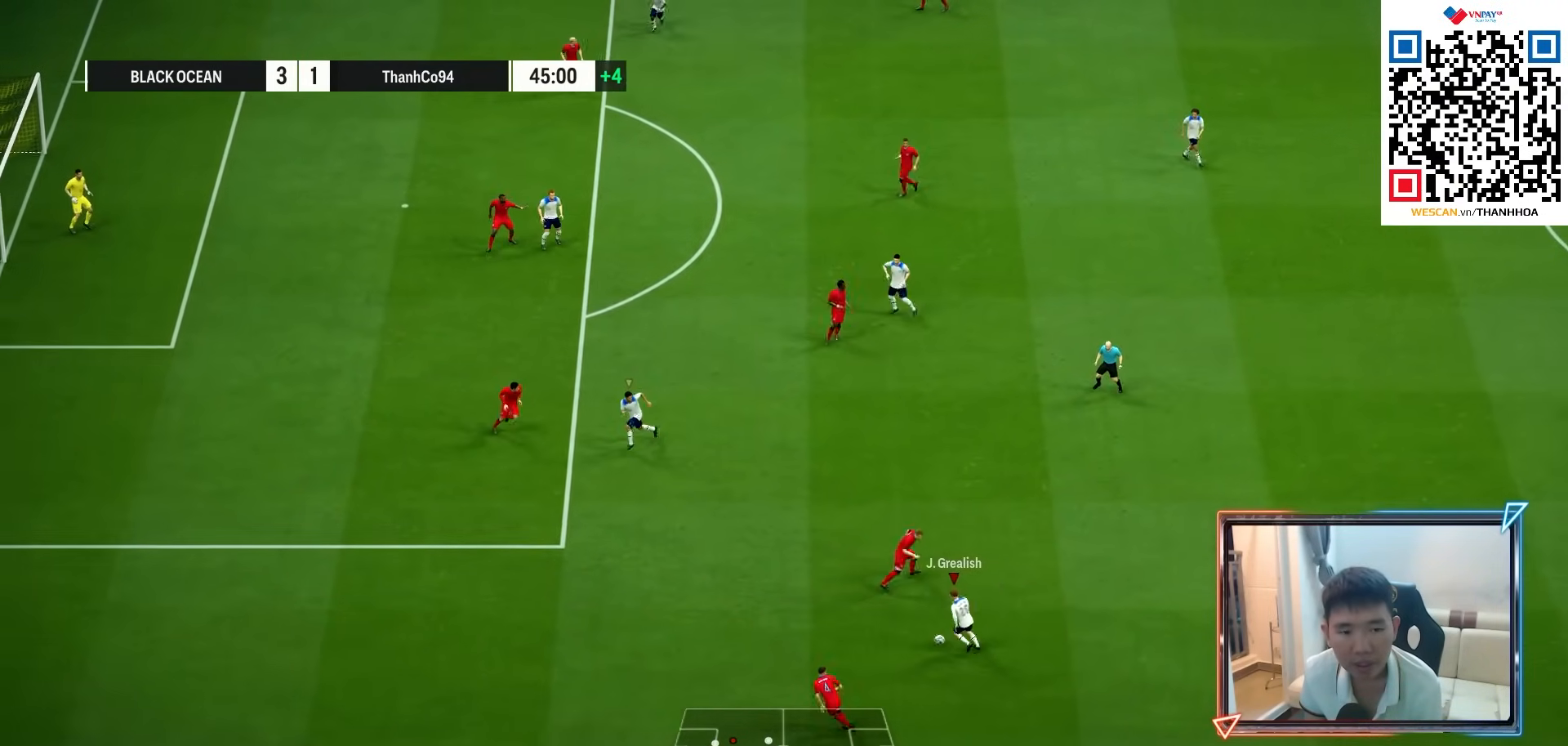
{"buttons": [], "left_stick": "up-left", "right_stick": "center", "events": [[133, "left_stick", "up-left"], [233, "CROSS", "down"], [333, "CROSS", "up"]]}
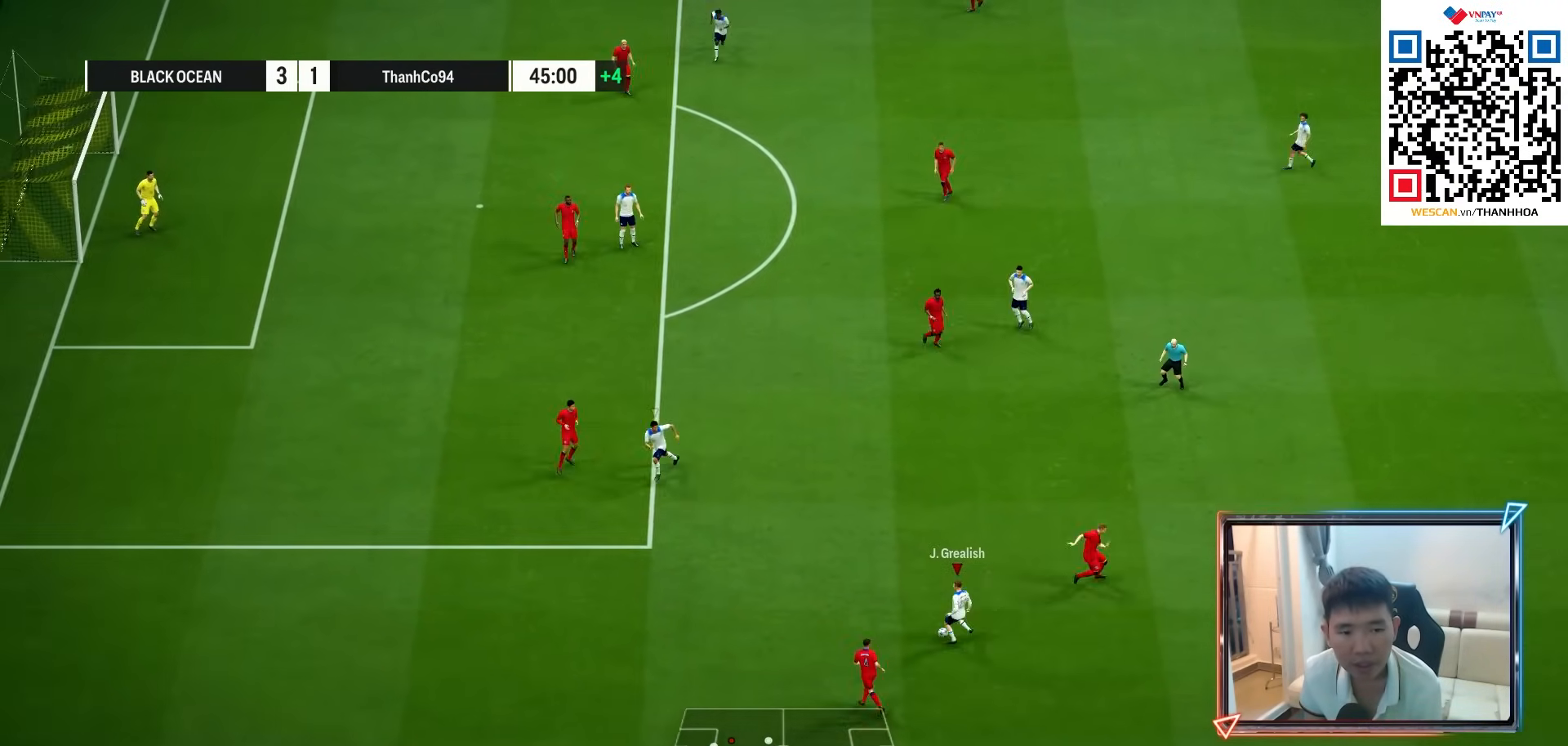
{"buttons": ["L2"], "left_stick": "right", "right_stick": "center", "events": [[217, "left_stick", "up-right"], [233, "L2", "down"], [283, "R1", "down"], [333, "left_stick", "right"], [400, "R1", "up"]]}
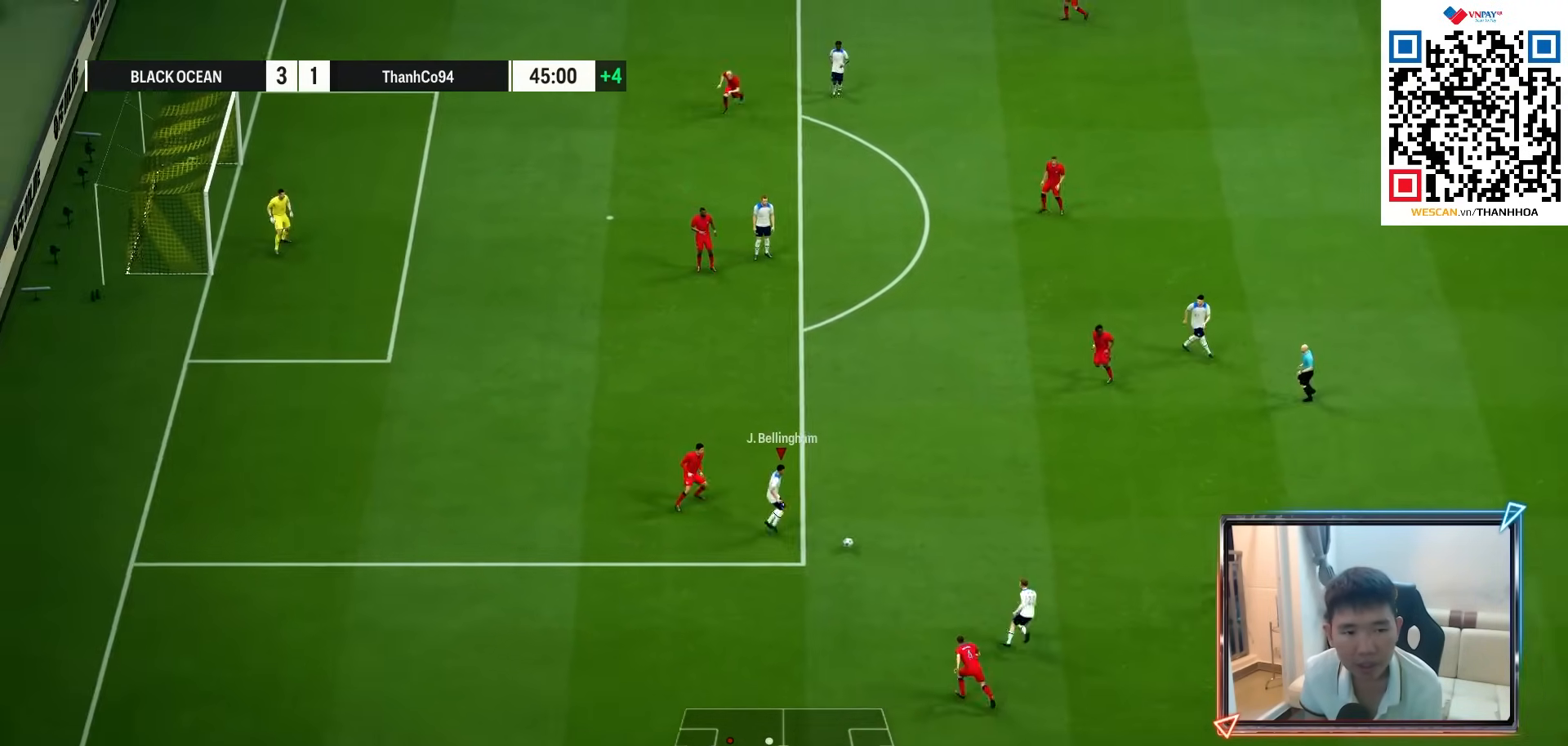
{"buttons": [], "left_stick": "down-left", "right_stick": "center", "events": [[17, "left_stick", "down"], [67, "left_stick", "down-left"], [167, "L2", "up"]]}
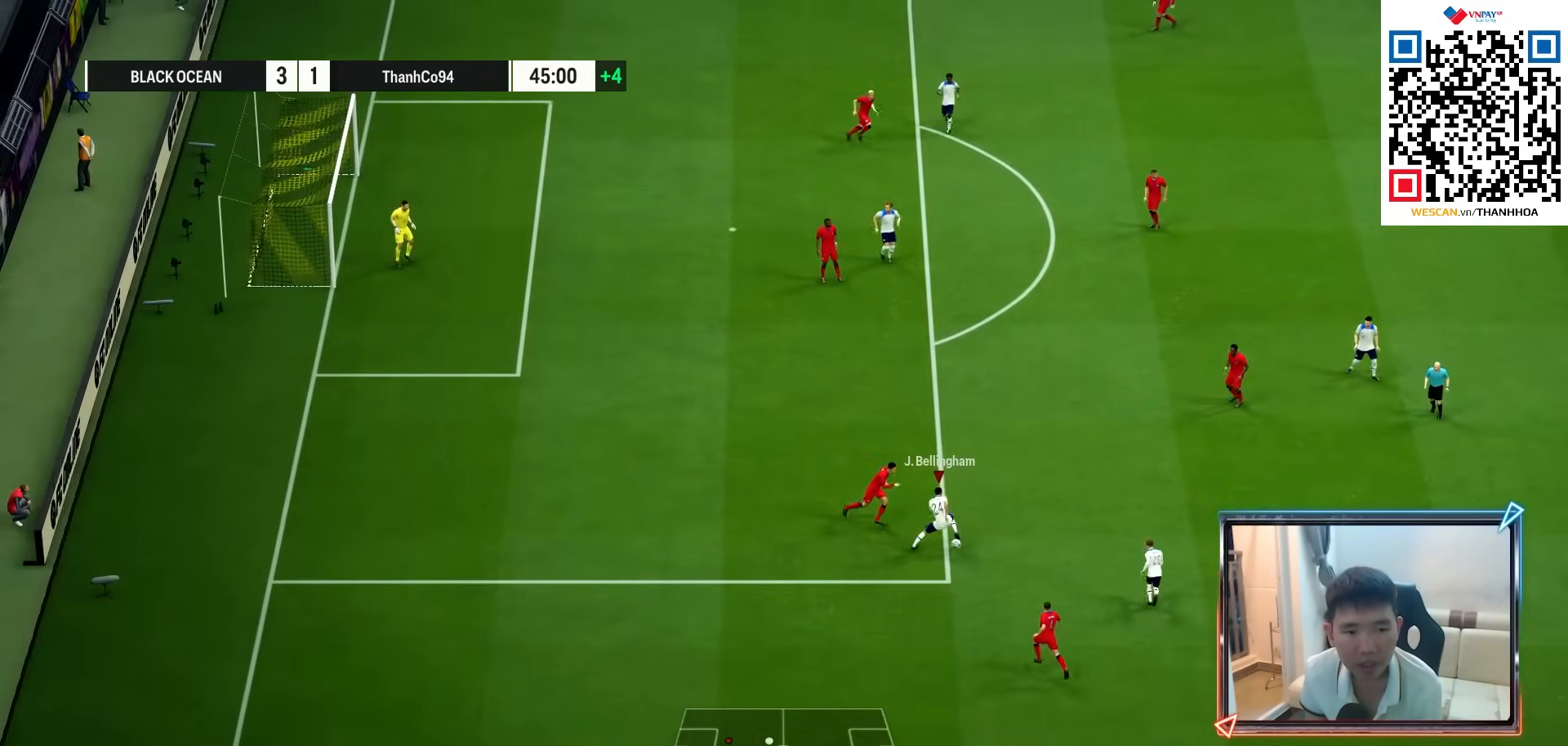
{"buttons": [], "left_stick": "up-right", "right_stick": "center", "events": [[200, "left_stick", "down"], [467, "left_stick", "up-right"]]}
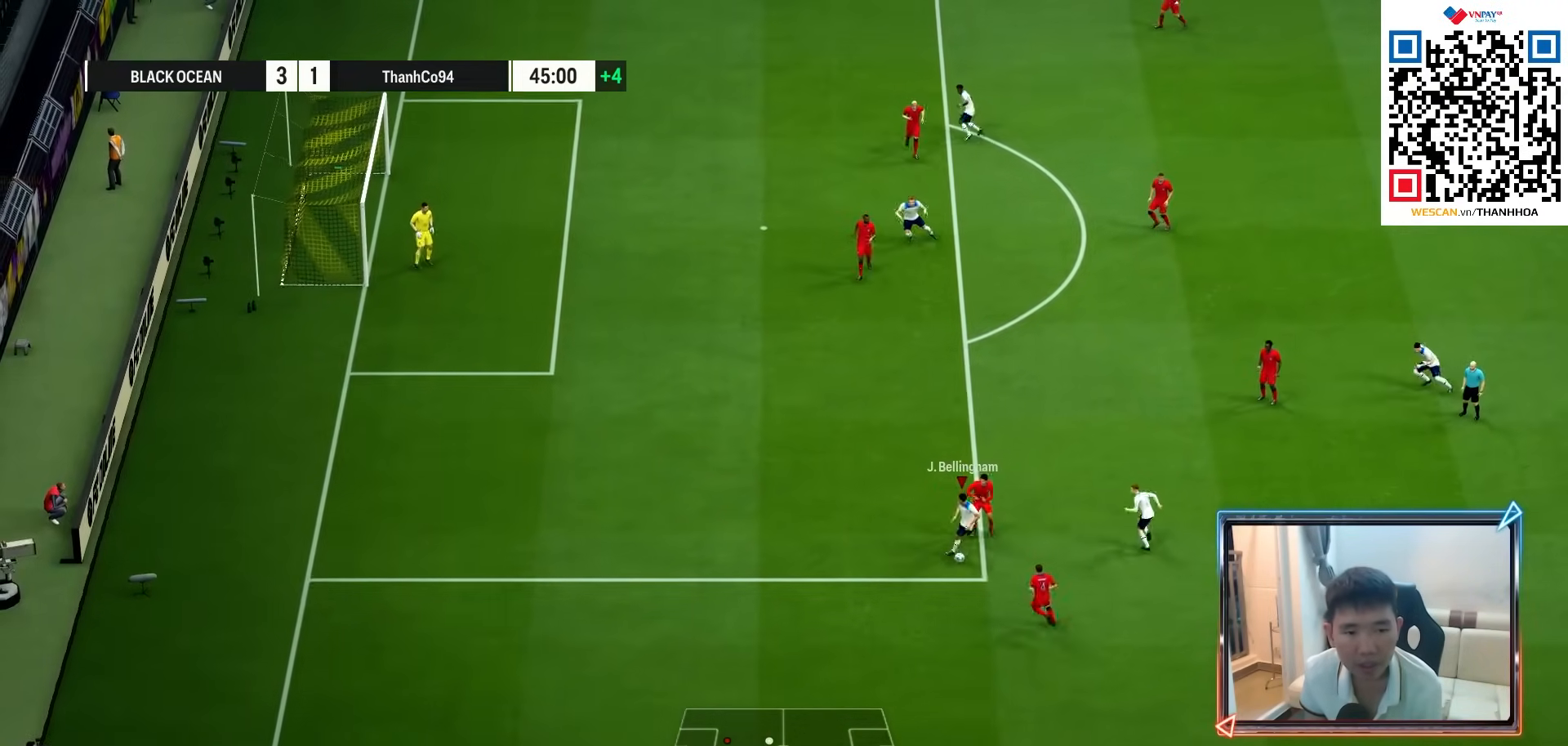
{"buttons": [], "left_stick": "up", "right_stick": "center", "events": [[267, "TRIANGLE", "down"], [333, "left_stick", "up"], [350, "TRIANGLE", "up"]]}
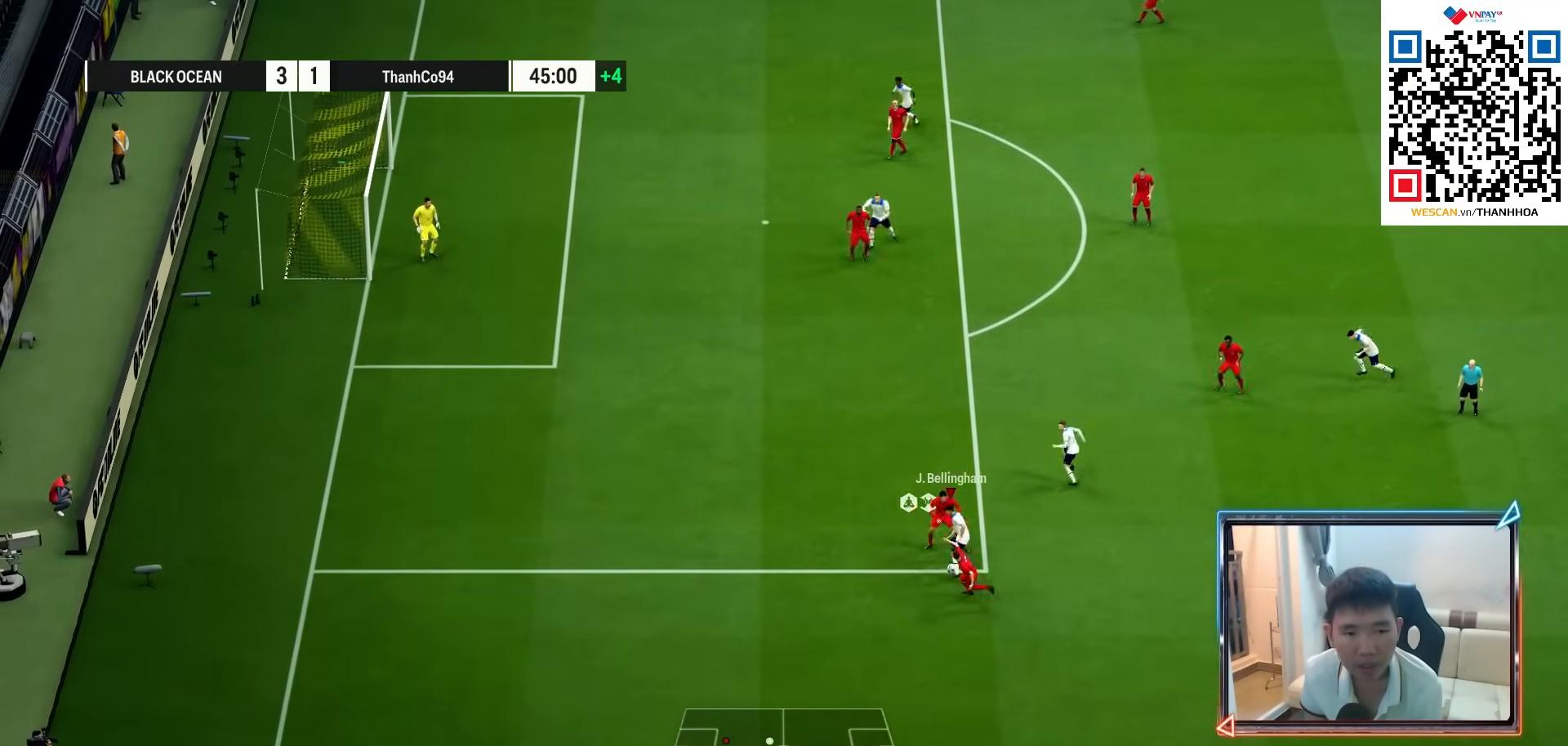
{"buttons": ["R1"], "left_stick": "up-left", "right_stick": "center", "events": [[200, "R1", "down"], [250, "left_stick", "up-left"]]}
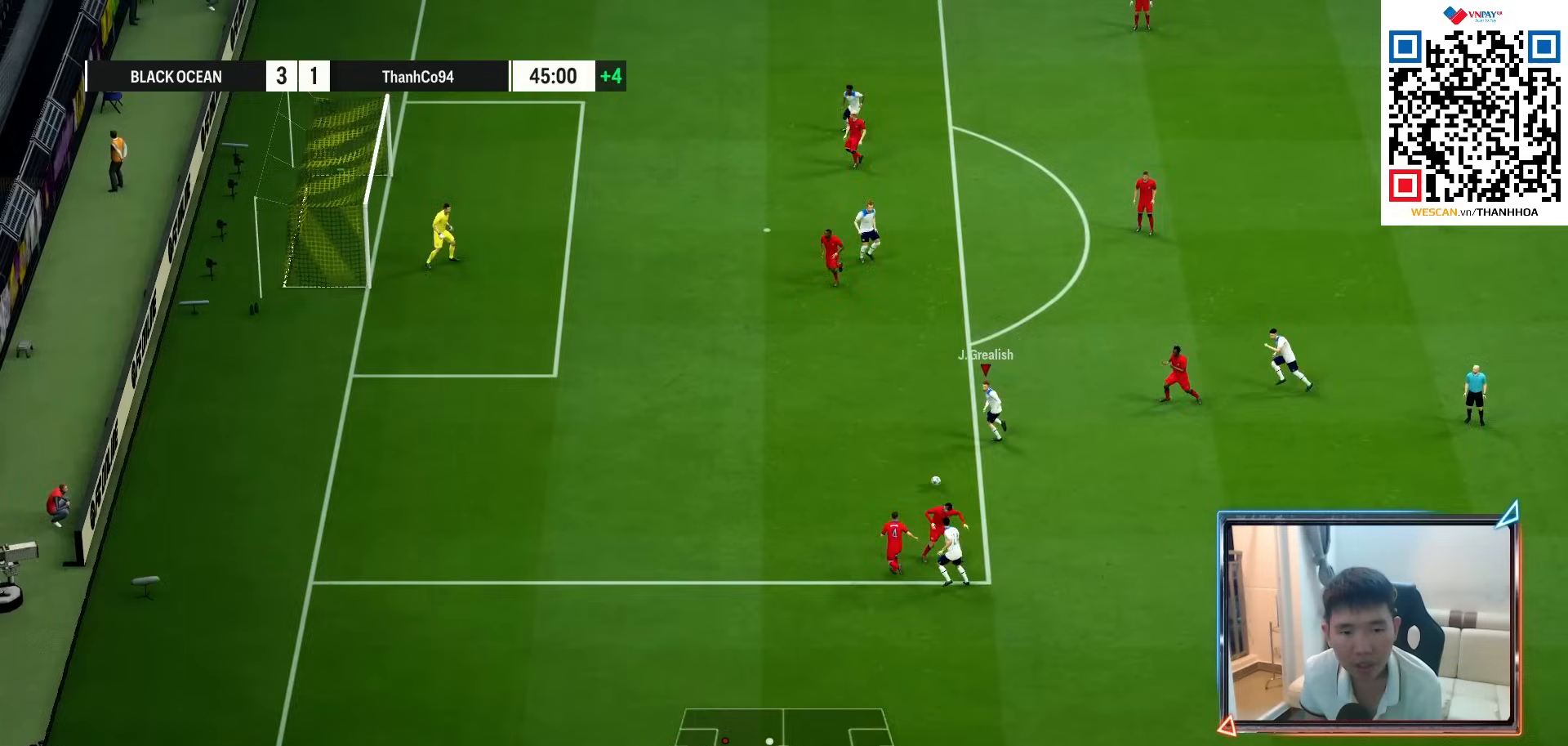
{"buttons": ["L1"], "left_stick": "left", "right_stick": "left", "events": [[200, "R1", "up"], [383, "L1", "down"], [433, "right_stick", "left"], [450, "left_stick", "left"]]}
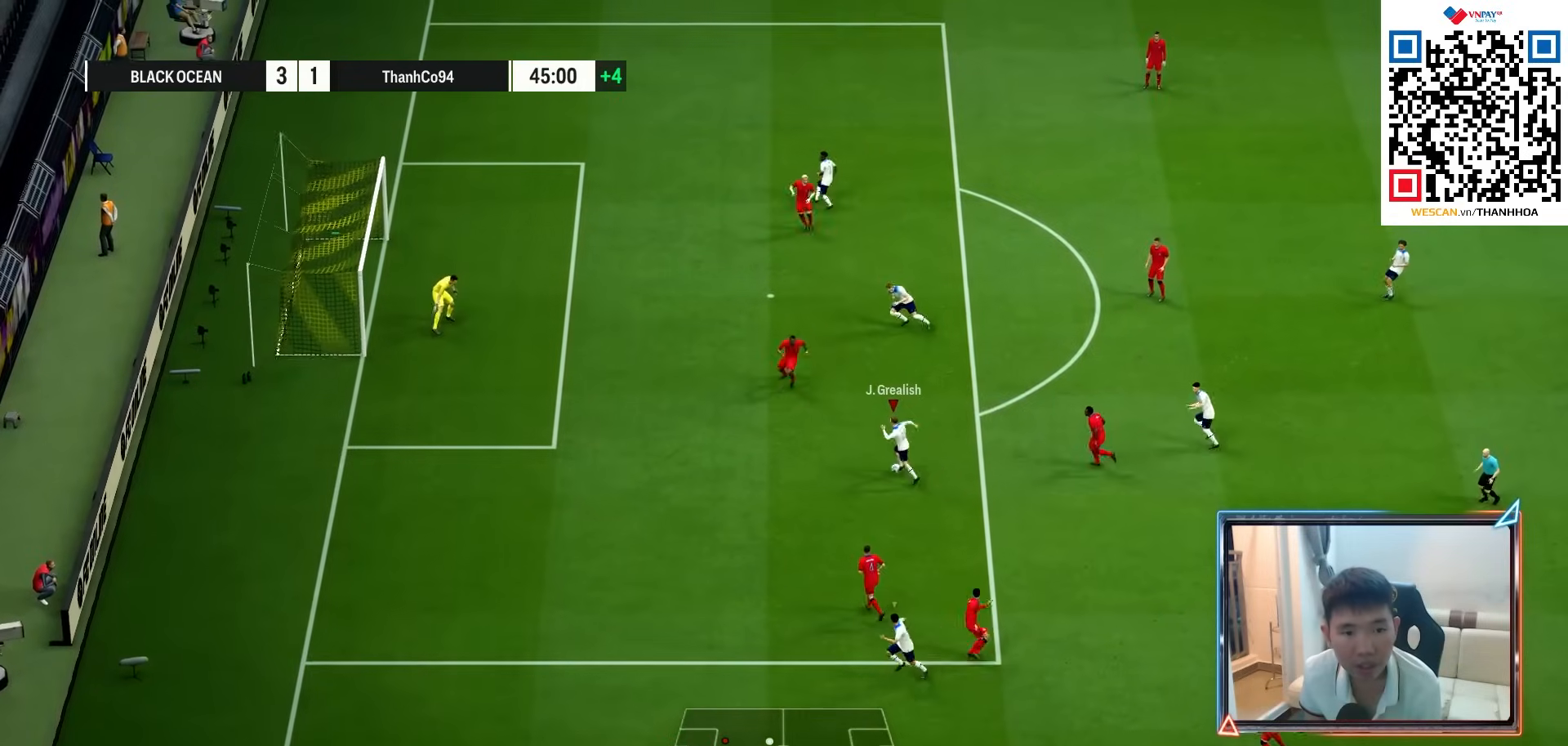
{"buttons": [], "left_stick": "left", "right_stick": "center", "events": [[67, "right_stick", "right"], [167, "right_stick", "center"], [300, "L1", "up"]]}
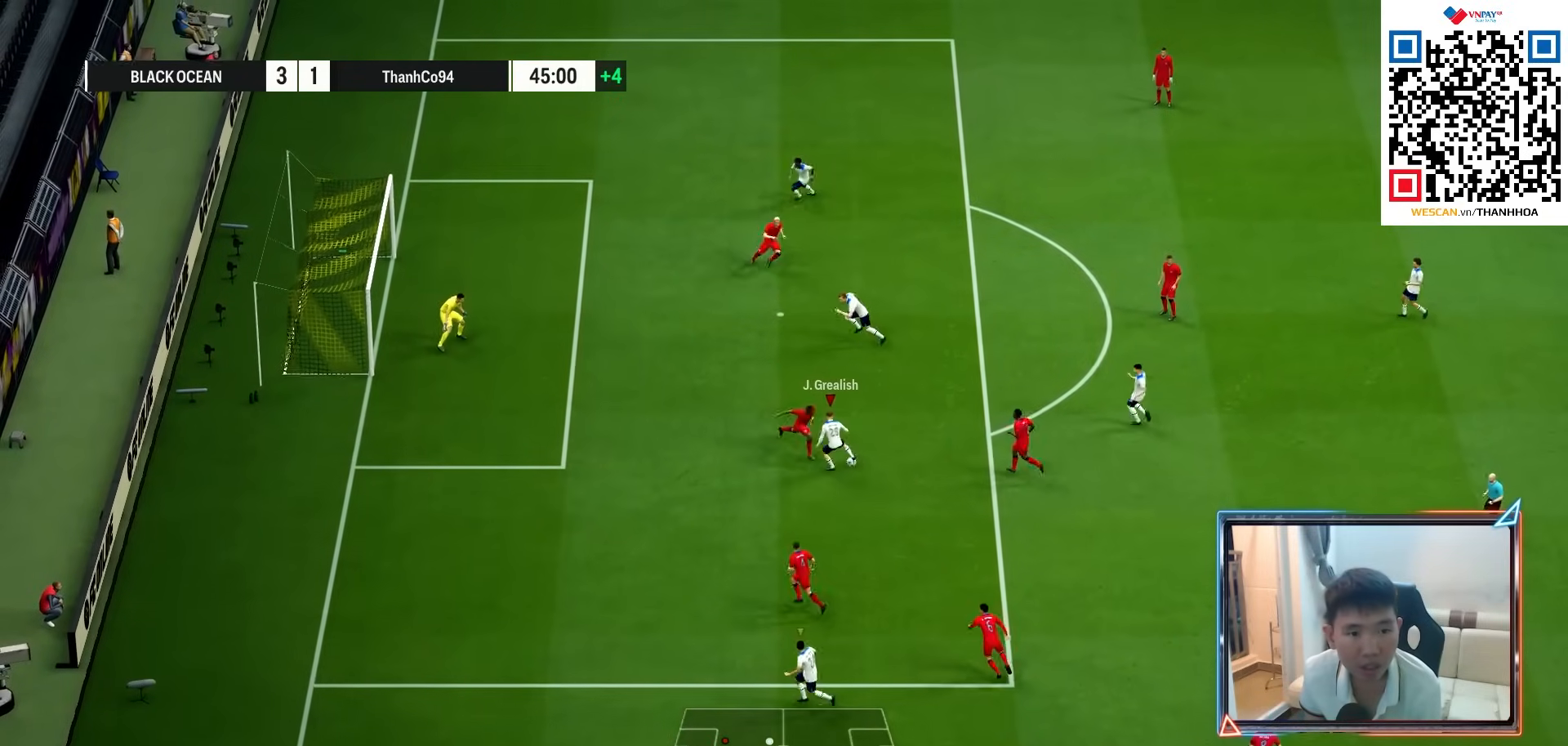
{"buttons": [], "left_stick": "up-left", "right_stick": "center", "events": [[167, "left_stick", "up-left"], [283, "left_stick", "left"], [383, "left_stick", "up-left"]]}
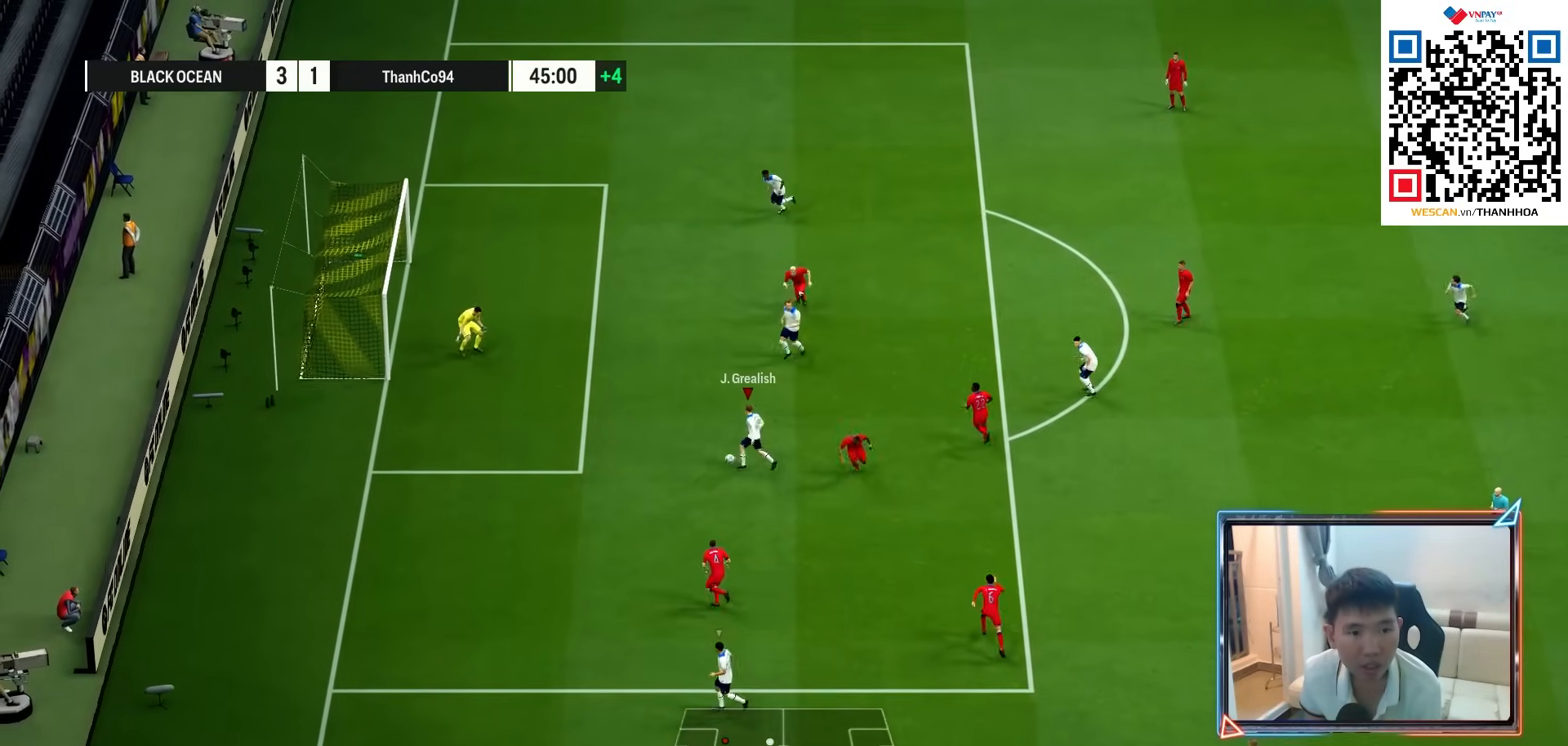
{"buttons": ["CROSS"], "left_stick": "up-left", "right_stick": "center", "events": [[417, "CROSS", "down"]]}
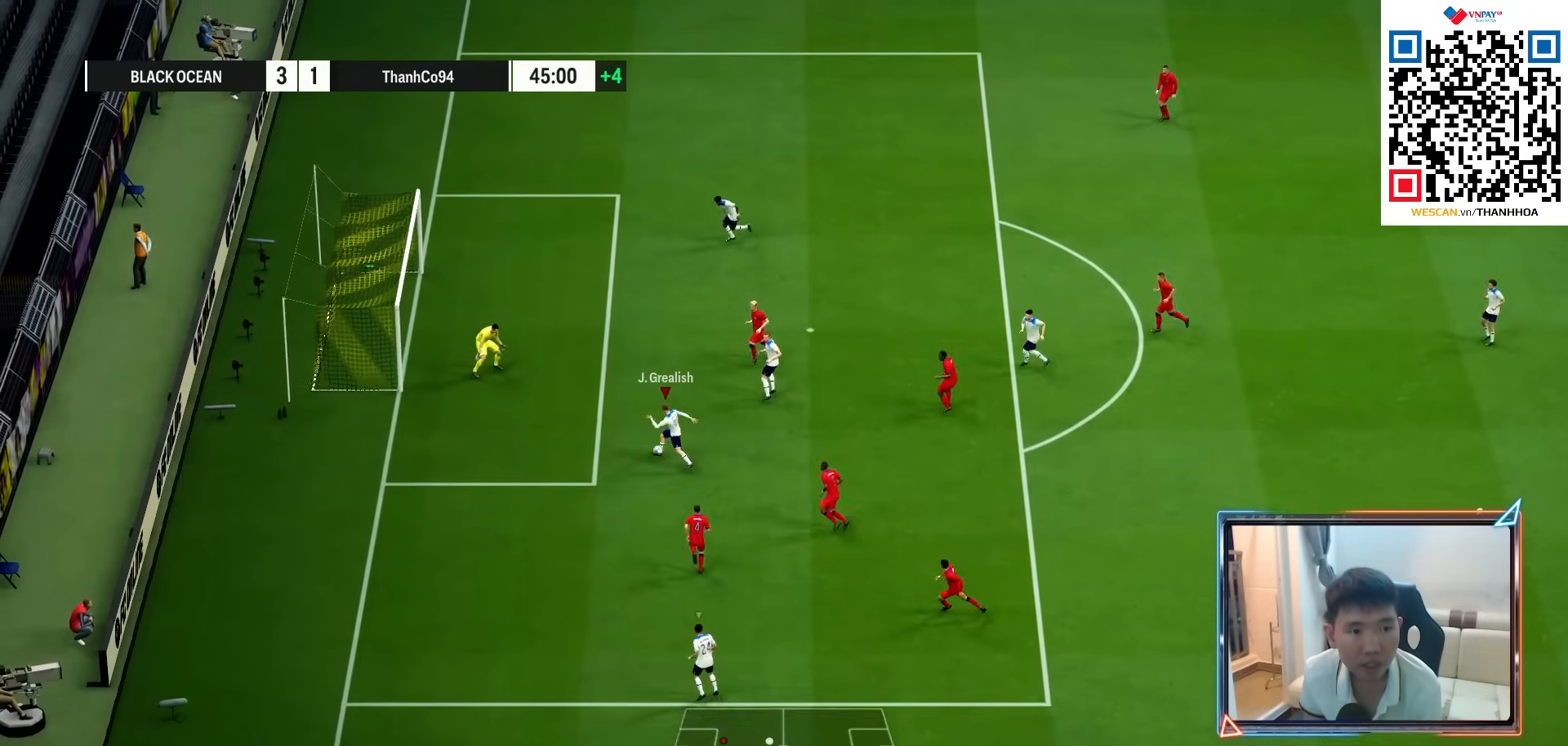
{"buttons": [], "left_stick": "left", "right_stick": "center", "events": [[50, "CROSS", "up"], [467, "left_stick", "left"]]}
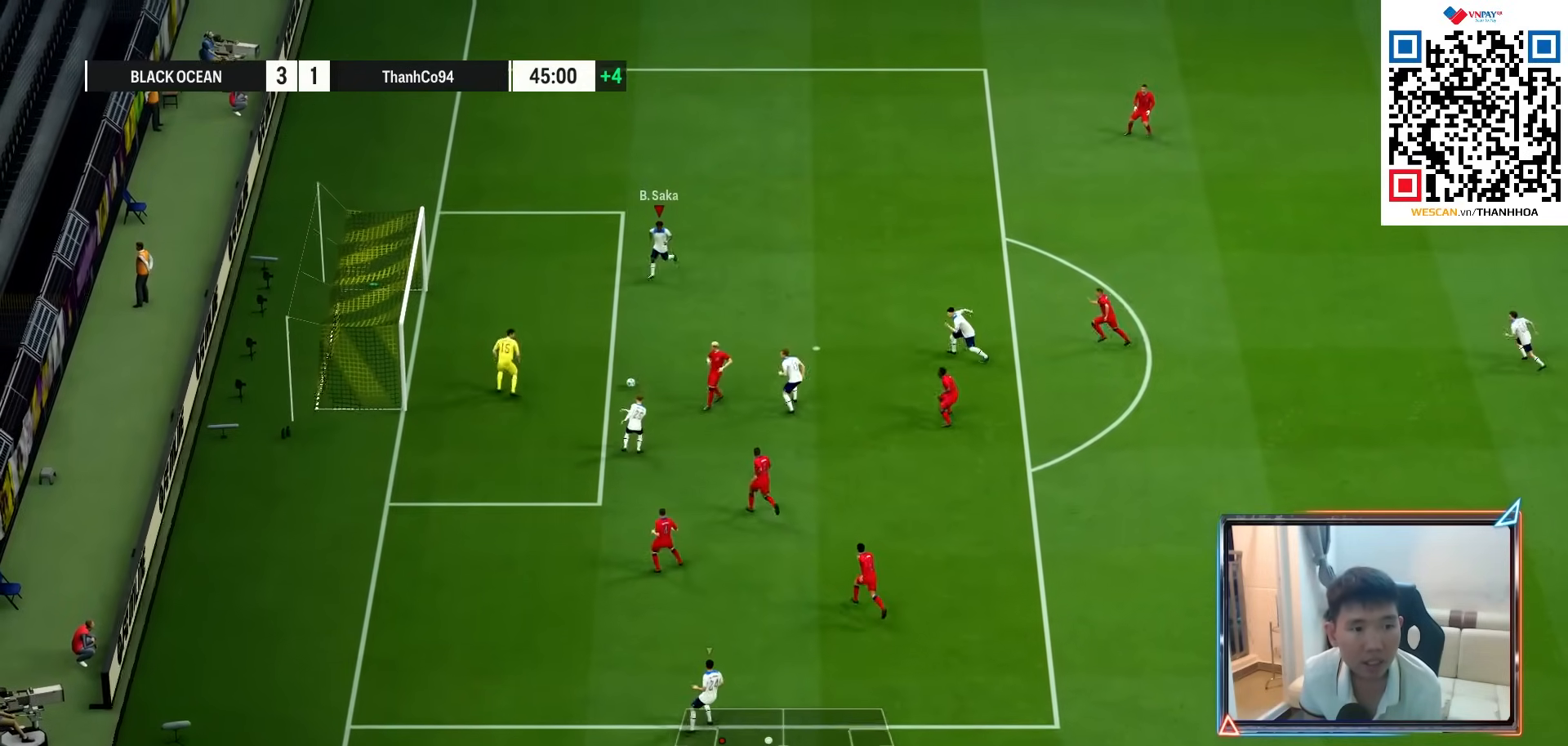
{"buttons": ["R2"], "left_stick": "up-left", "right_stick": "center", "events": [[400, "R2", "down"], [400, "SQUARE", "down"], [450, "left_stick", "up-left"], [500, "SQUARE", "up"]]}
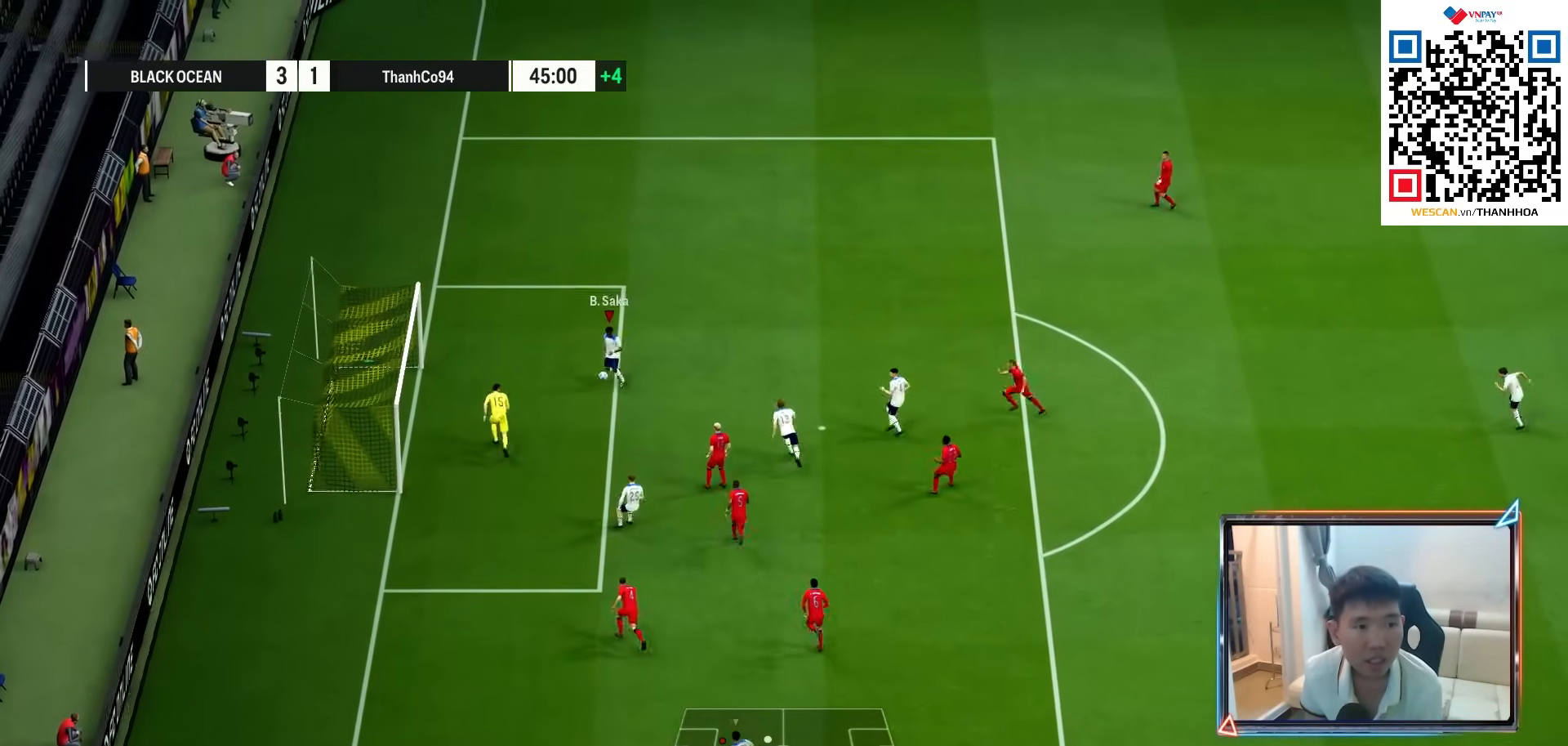
{"buttons": [], "left_stick": "down-left", "right_stick": "center", "events": [[500, "R2", "up"], [500, "left_stick", "down-left"]]}
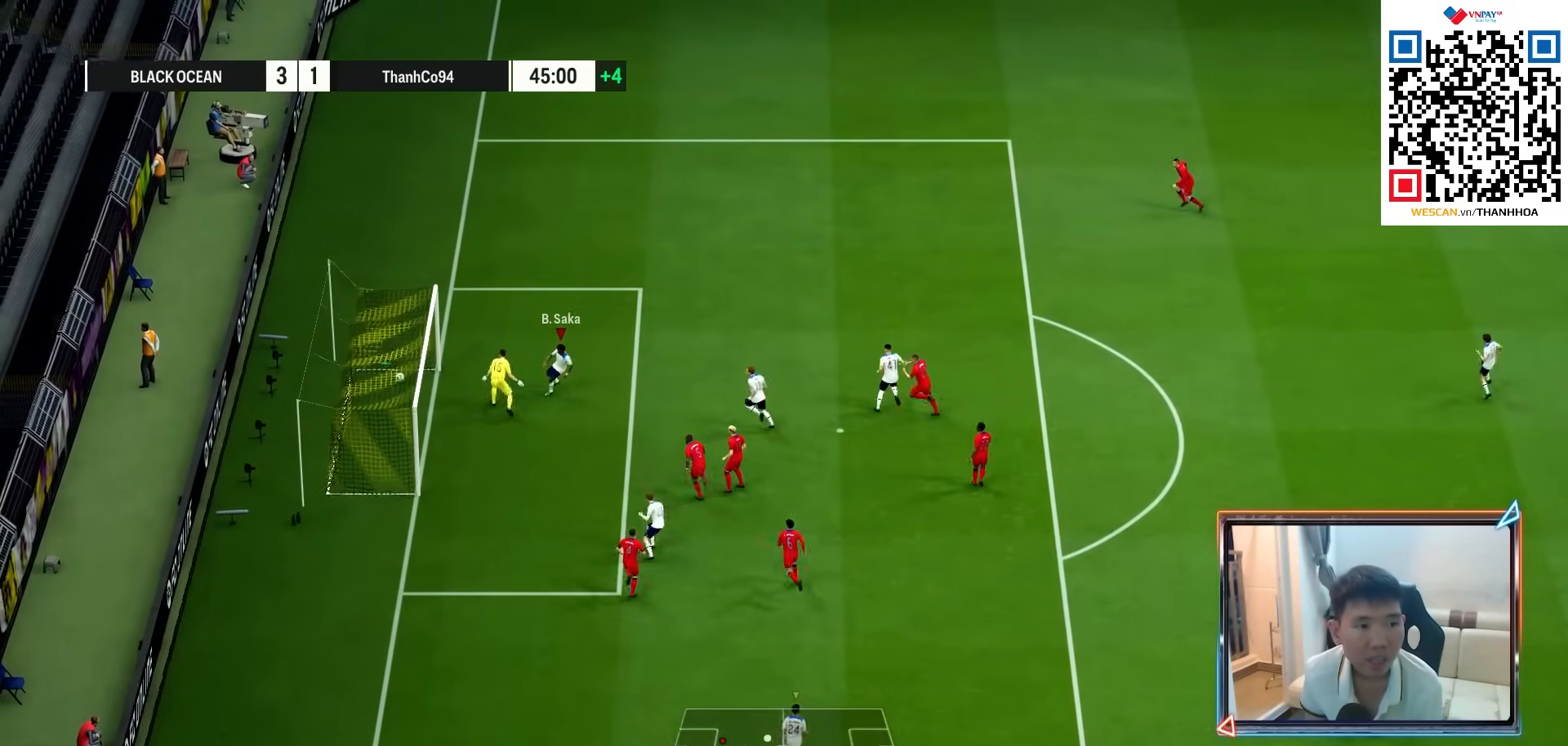
{"buttons": [], "left_stick": "down", "right_stick": "center", "events": [[83, "left_stick", "down"], [250, "R1", "down"], [467, "R1", "up"]]}
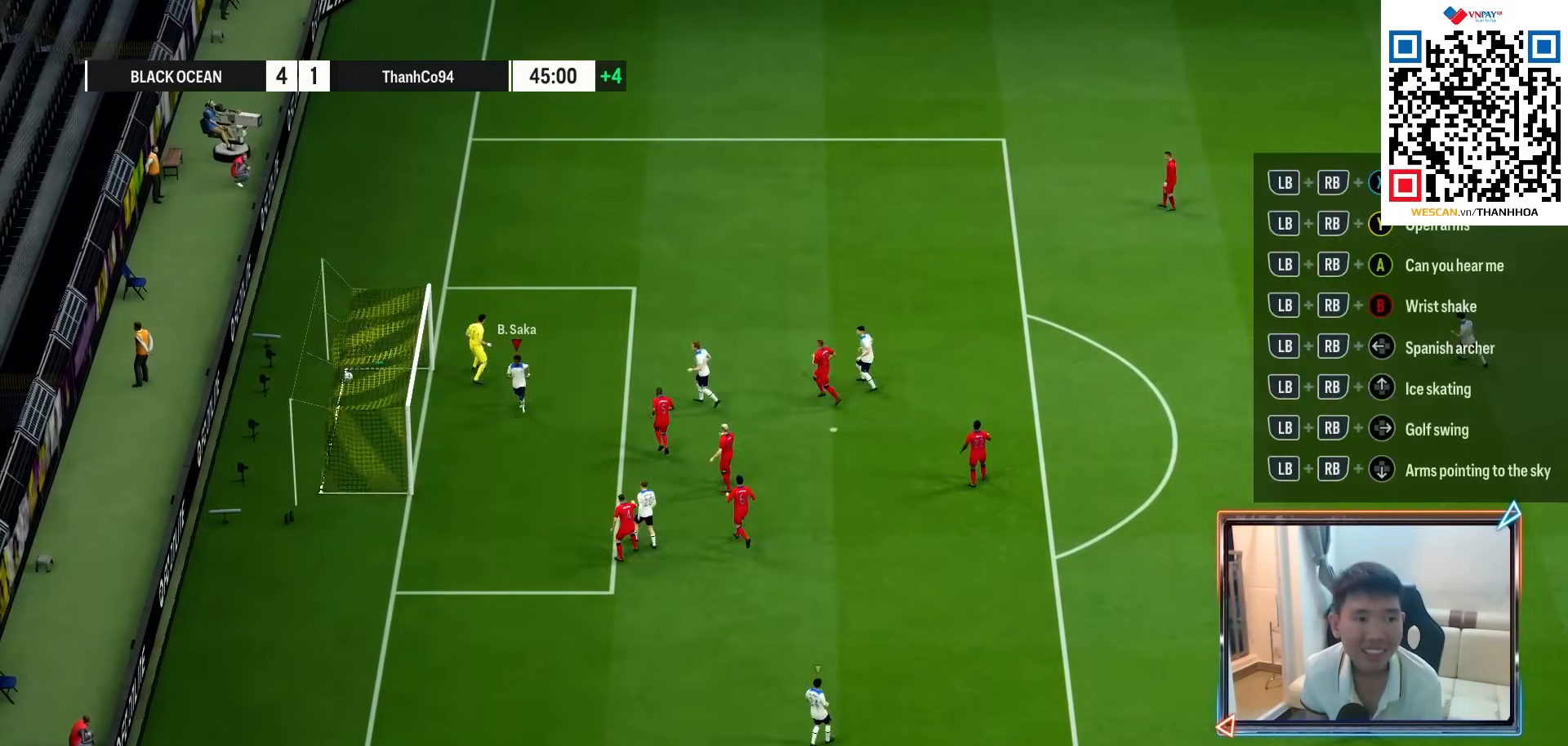
{"buttons": [], "left_stick": "center", "right_stick": "center", "events": [[183, "left_stick", "center"], [217, "CROSS", "down"], [333, "CROSS", "up"]]}
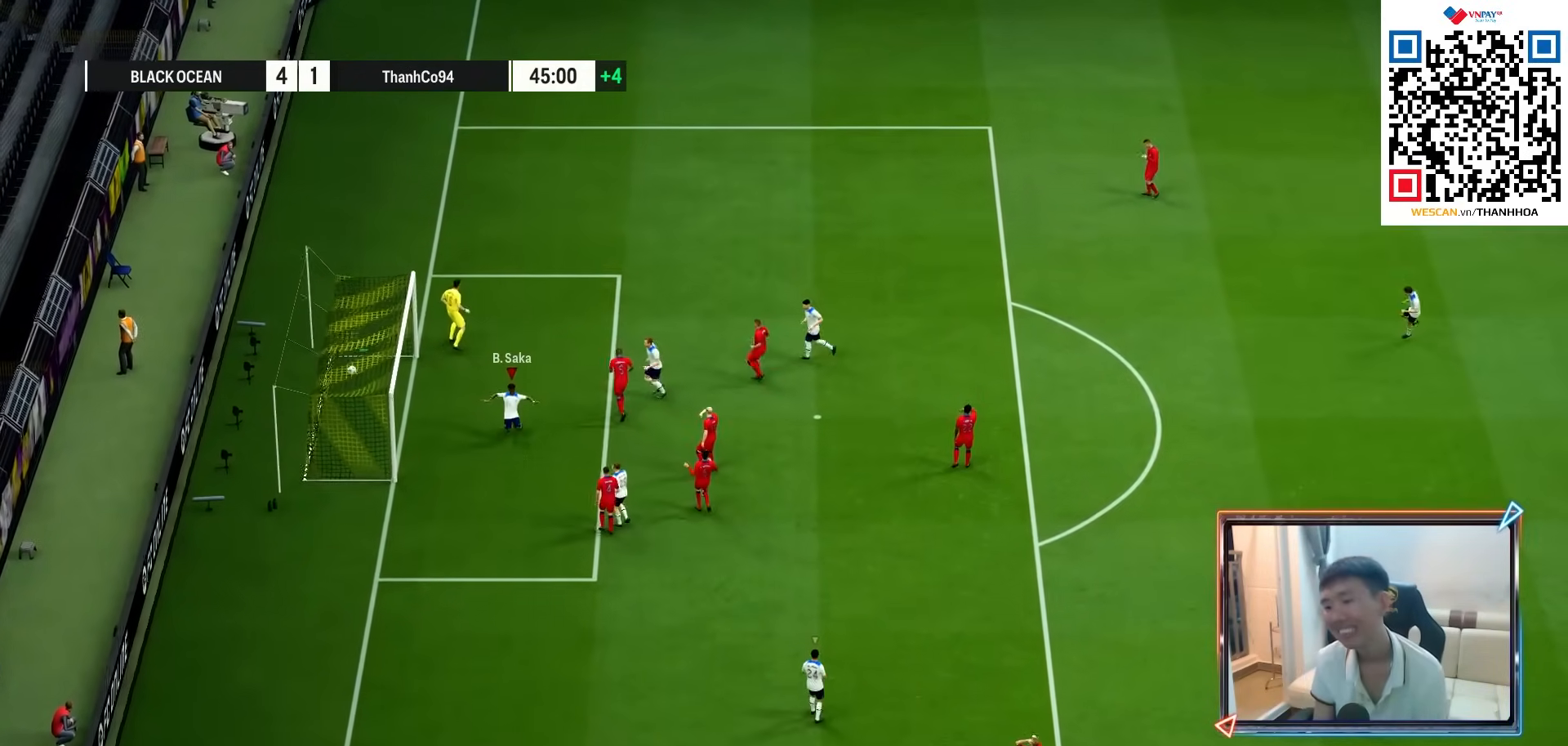
{"buttons": [], "left_stick": "center", "right_stick": "center", "events": []}